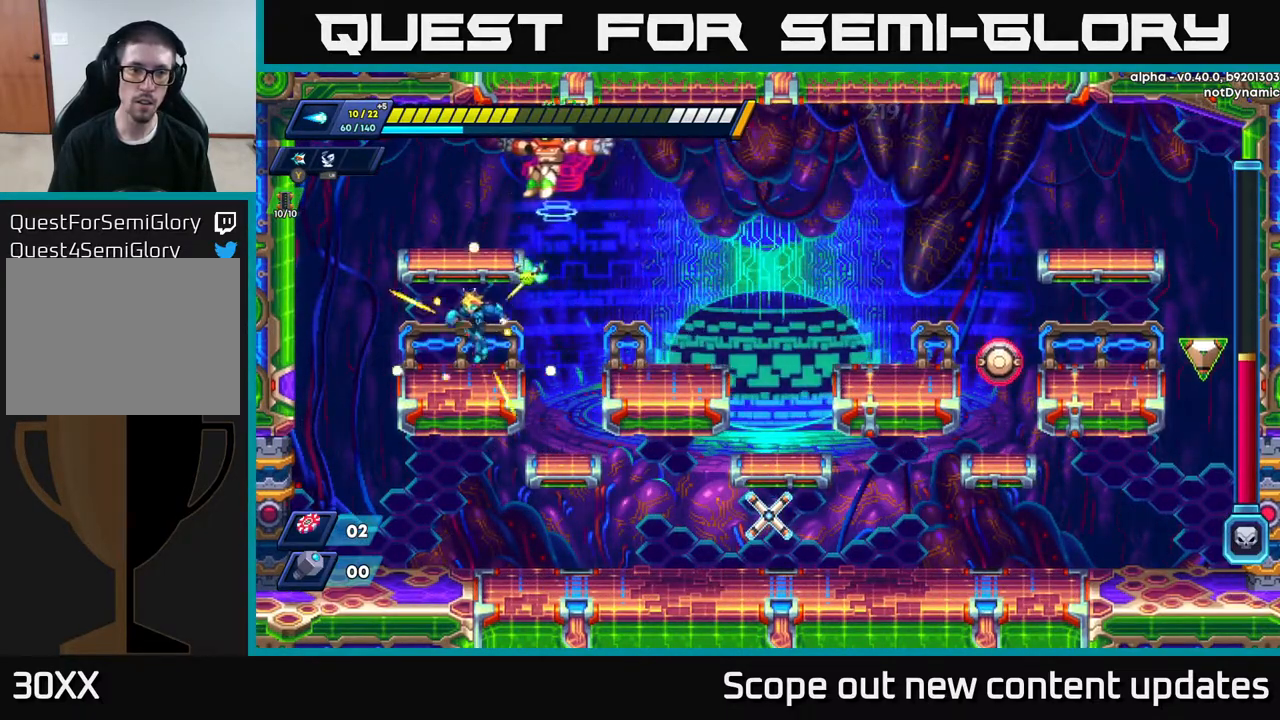
Gameplay with a controller (Xbox layout); each line is a JSON object with the inputs held at the frame after it. "events" lists button and stick changes between this image and that frame as [ms after this image, input, new state], when the widget could be followed in between.
{"buttons": ["A", "R2"], "left_stick": "center", "right_stick": "center", "events": [[83, "DPAD_LEFT", "up"], [100, "DPAD_RIGHT", "down"], [200, "R2", "down"], [267, "A", "down"], [500, "DPAD_RIGHT", "up"]]}
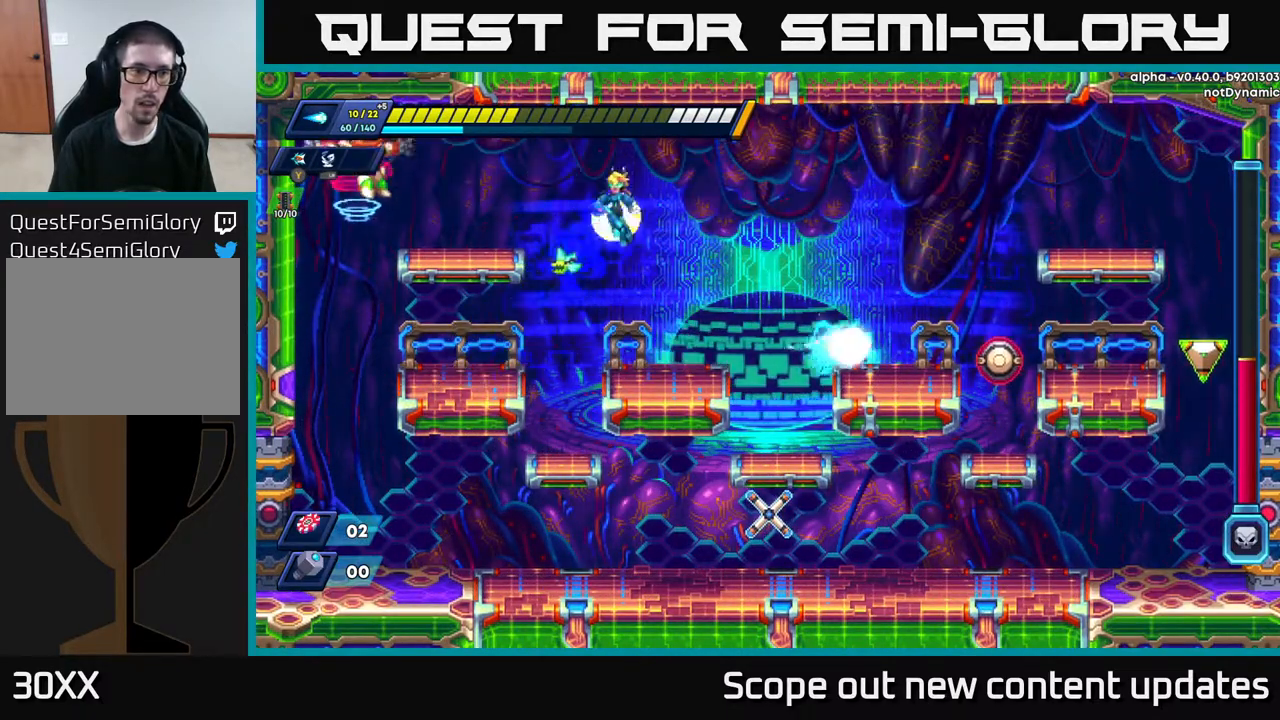
{"buttons": [], "left_stick": "center", "right_stick": "center", "events": [[33, "DPAD_LEFT", "down"], [67, "X", "down"], [167, "R2", "up"], [183, "X", "up"], [250, "X", "down"], [367, "A", "up"], [367, "X", "up"], [400, "DPAD_LEFT", "up"]]}
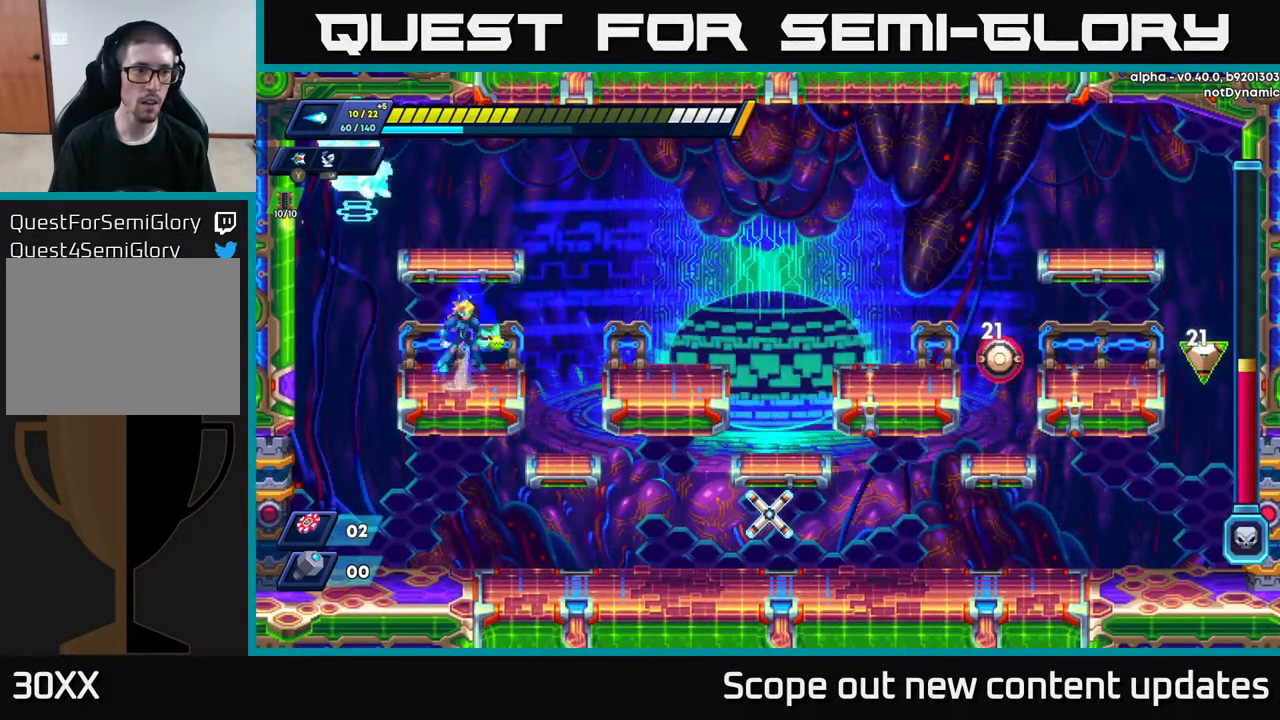
{"buttons": ["DPAD_RIGHT"], "left_stick": "center", "right_stick": "center", "events": [[50, "A", "down"], [50, "DPAD_RIGHT", "down"], [217, "DPAD_RIGHT", "up"], [250, "DPAD_LEFT", "down"], [283, "A", "up"], [300, "Y", "down"], [333, "DPAD_LEFT", "up"], [367, "Y", "up"], [450, "DPAD_RIGHT", "down"]]}
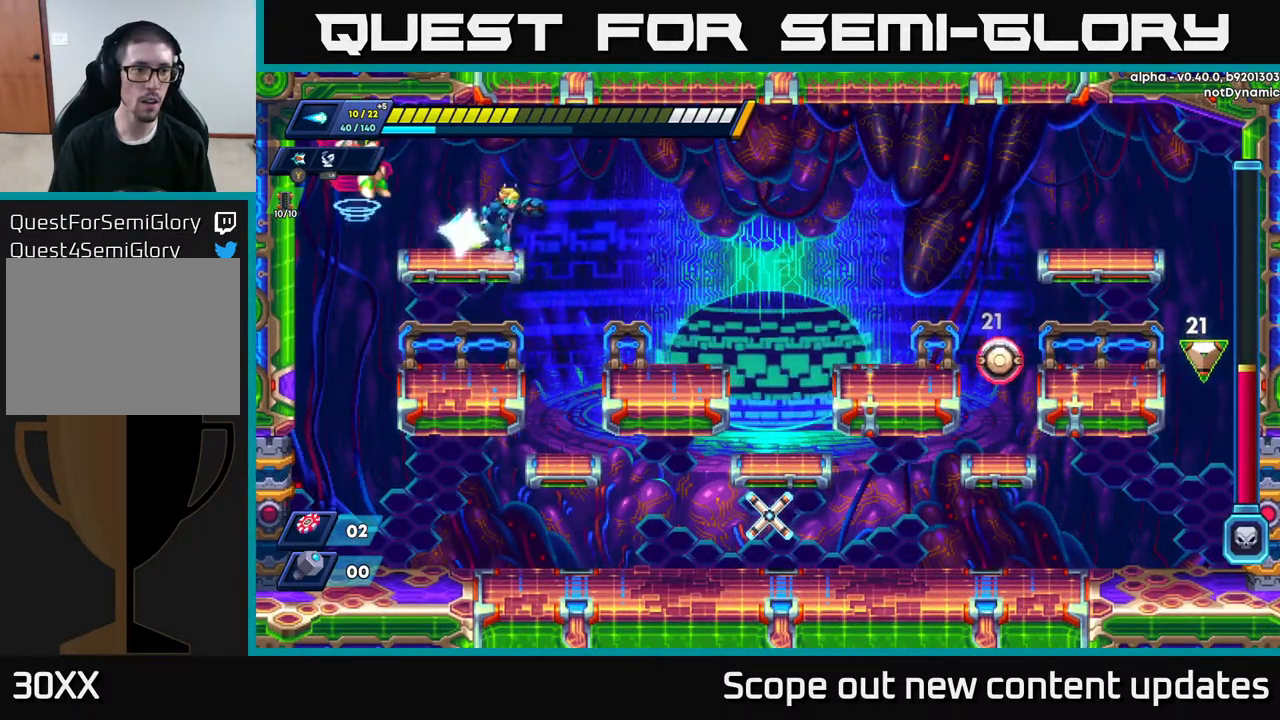
{"buttons": ["DPAD_RIGHT"], "left_stick": "center", "right_stick": "center", "events": [[50, "A", "down"], [100, "DPAD_RIGHT", "up"], [133, "DPAD_LEFT", "down"], [150, "A", "up"], [383, "DPAD_LEFT", "up"], [467, "DPAD_RIGHT", "down"]]}
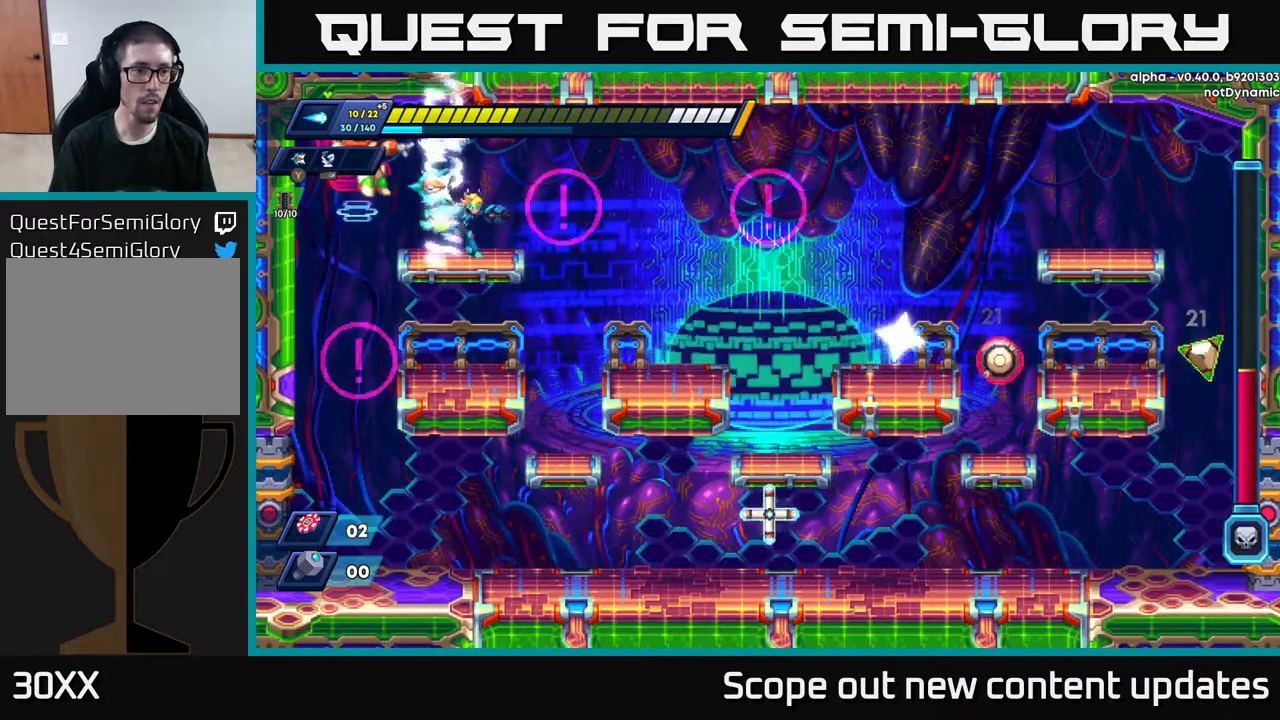
{"buttons": ["DPAD_RIGHT"], "left_stick": "center", "right_stick": "center", "events": [[183, "R2", "down"], [500, "R2", "up"]]}
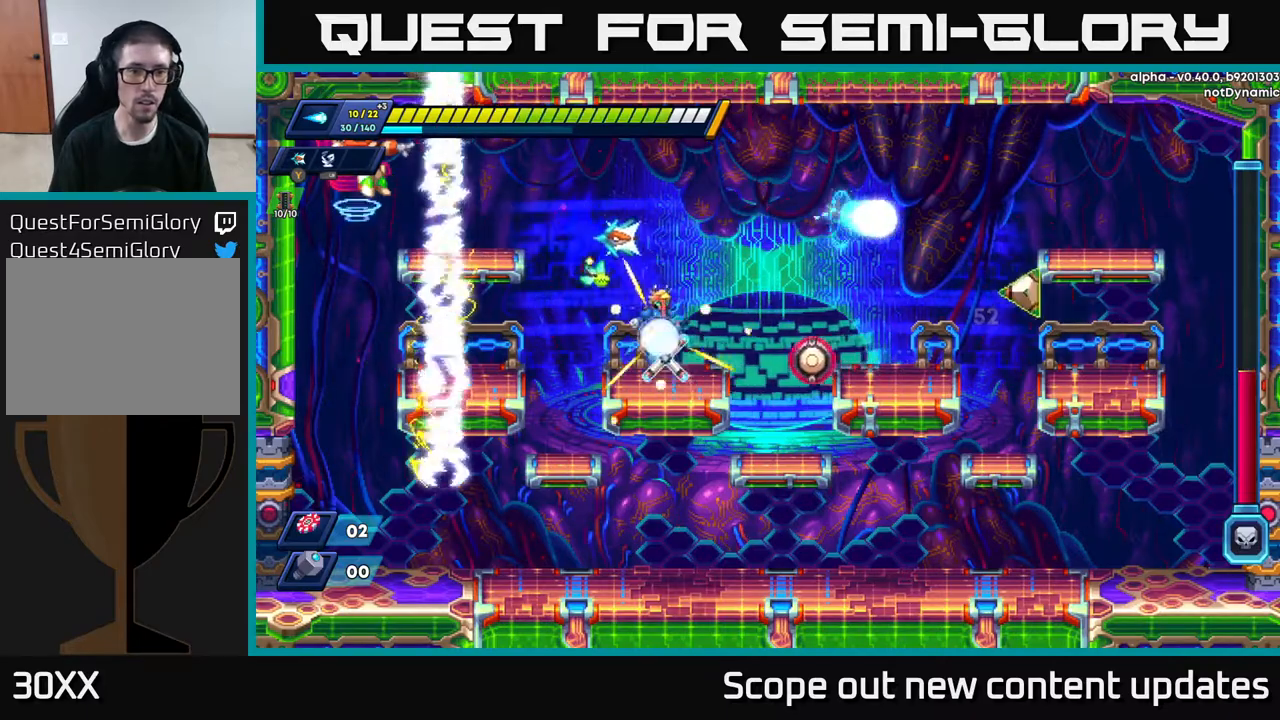
{"buttons": ["A", "R2", "DPAD_RIGHT"], "left_stick": "center", "right_stick": "center", "events": [[150, "R2", "down"], [383, "A", "down"]]}
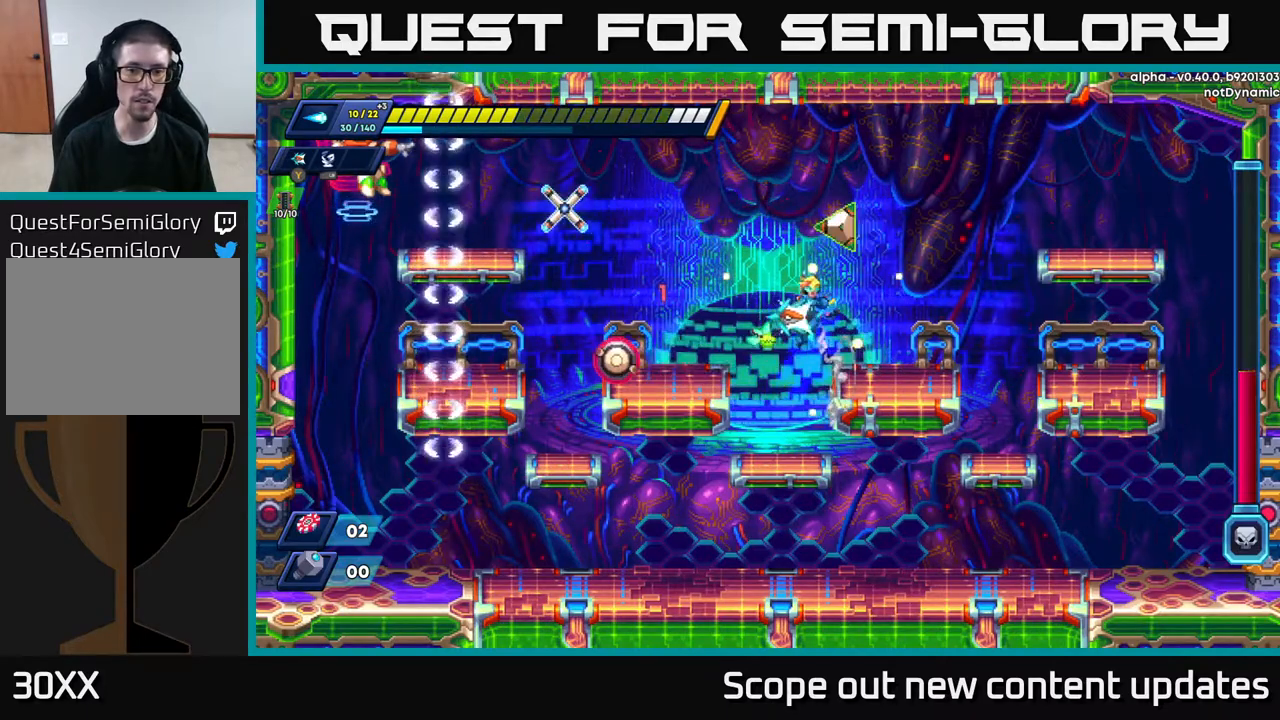
{"buttons": ["A", "DPAD_LEFT"], "left_stick": "center", "right_stick": "center", "events": [[50, "A", "up"], [250, "R2", "up"], [333, "DPAD_RIGHT", "up"], [367, "A", "down"], [383, "DPAD_LEFT", "down"]]}
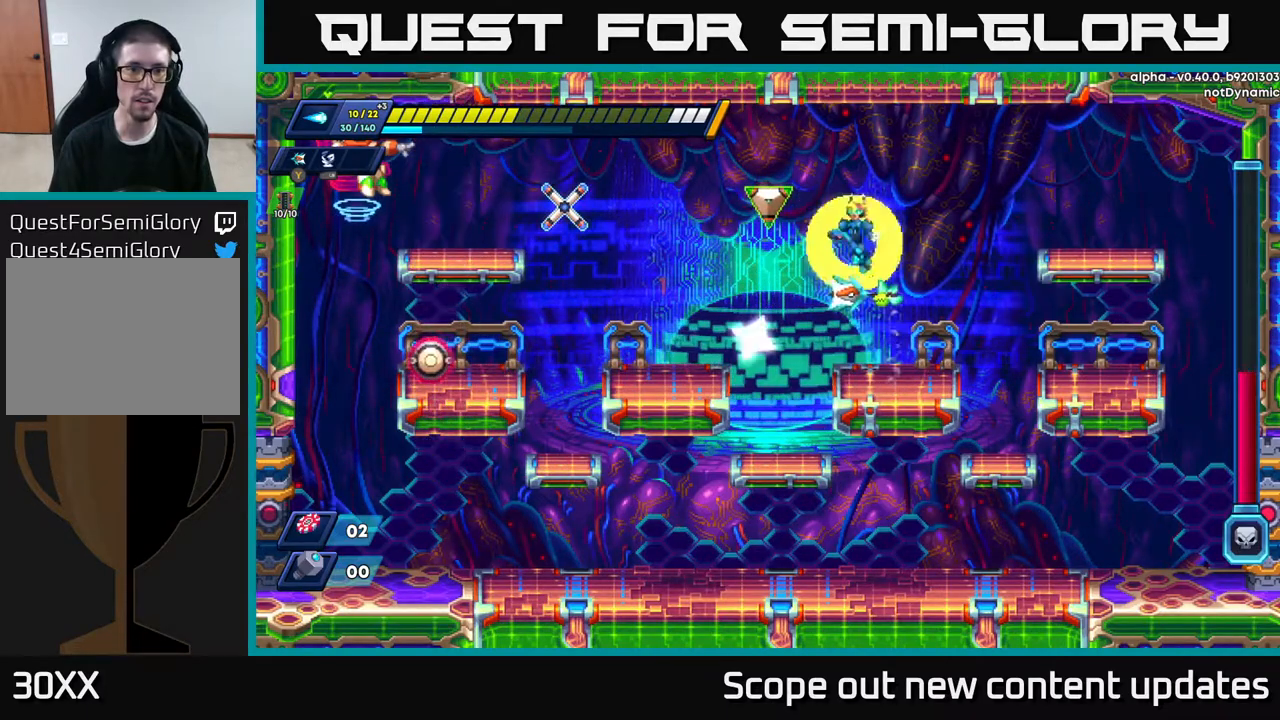
{"buttons": ["DPAD_RIGHT"], "left_stick": "center", "right_stick": "center", "events": [[17, "DPAD_LEFT", "up"], [100, "X", "down"], [150, "A", "up"], [150, "X", "up"], [200, "X", "down"], [267, "X", "up"], [300, "X", "down"], [383, "X", "up"], [433, "DPAD_RIGHT", "down"]]}
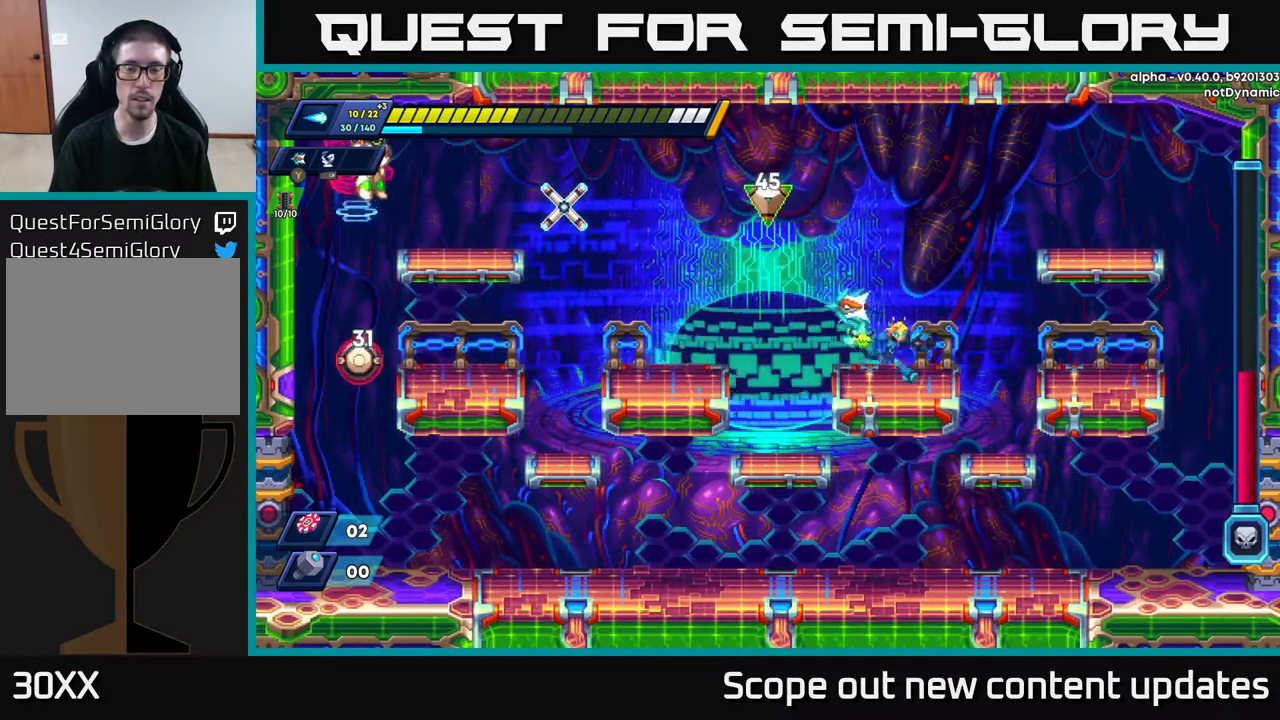
{"buttons": ["A", "R2", "DPAD_RIGHT"], "left_stick": "center", "right_stick": "center", "events": [[83, "R2", "down"], [133, "A", "down"]]}
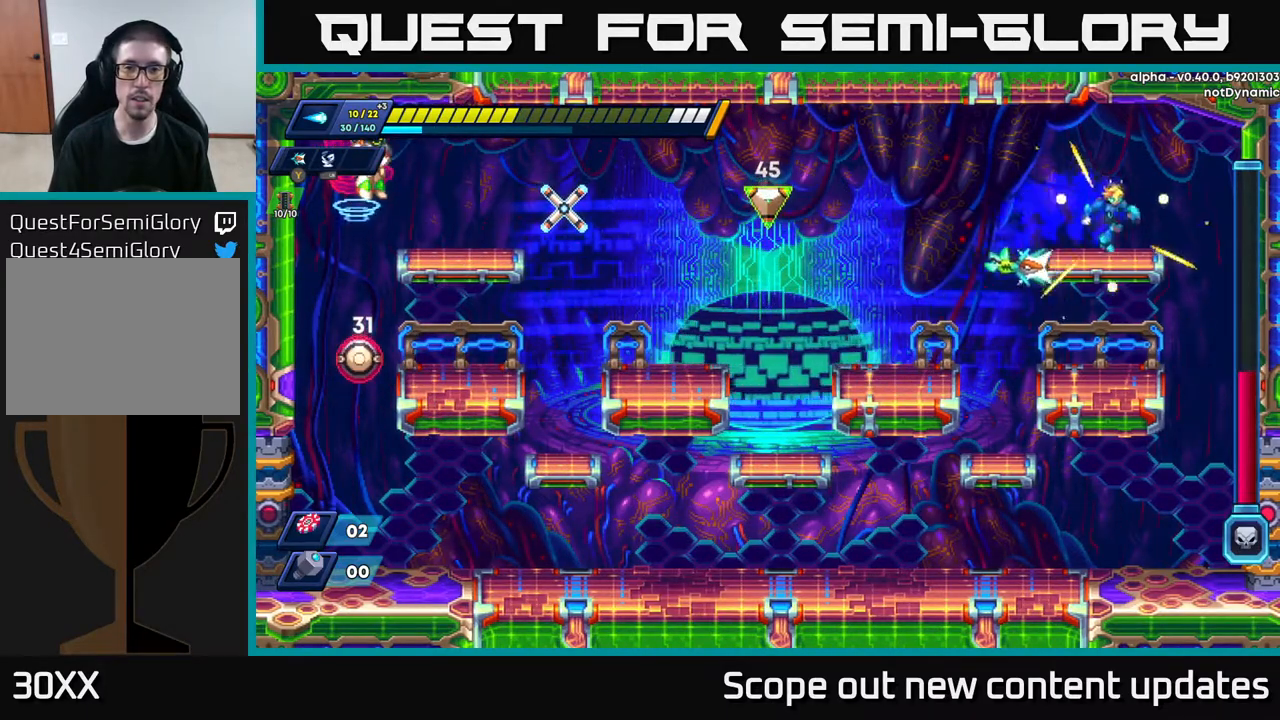
{"buttons": [], "left_stick": "center", "right_stick": "center", "events": [[83, "A", "up"], [117, "R2", "up"], [150, "DPAD_RIGHT", "up"], [233, "DPAD_LEFT", "down"], [367, "DPAD_LEFT", "up"]]}
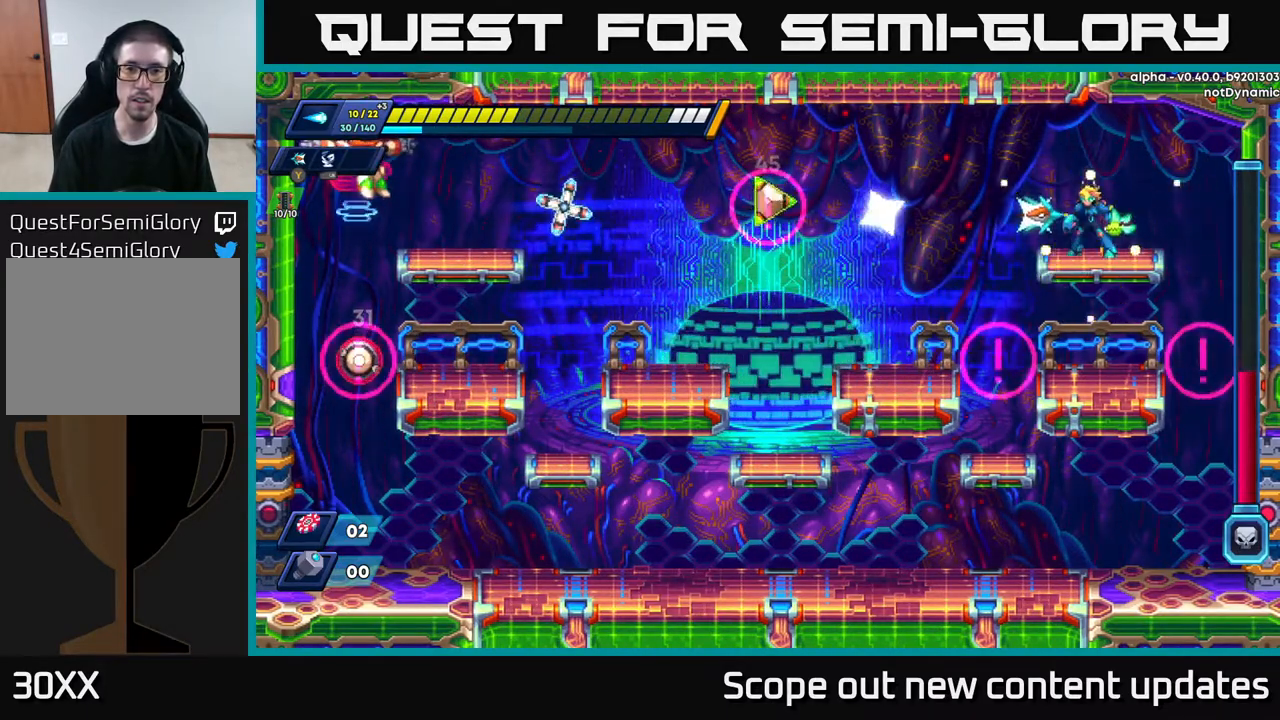
{"buttons": [], "left_stick": "center", "right_stick": "center", "events": [[133, "DPAD_LEFT", "down"], [217, "DPAD_LEFT", "up"], [217, "X", "down"], [250, "X", "up"], [317, "X", "down"], [333, "X", "up"], [400, "X", "down"], [450, "X", "up"]]}
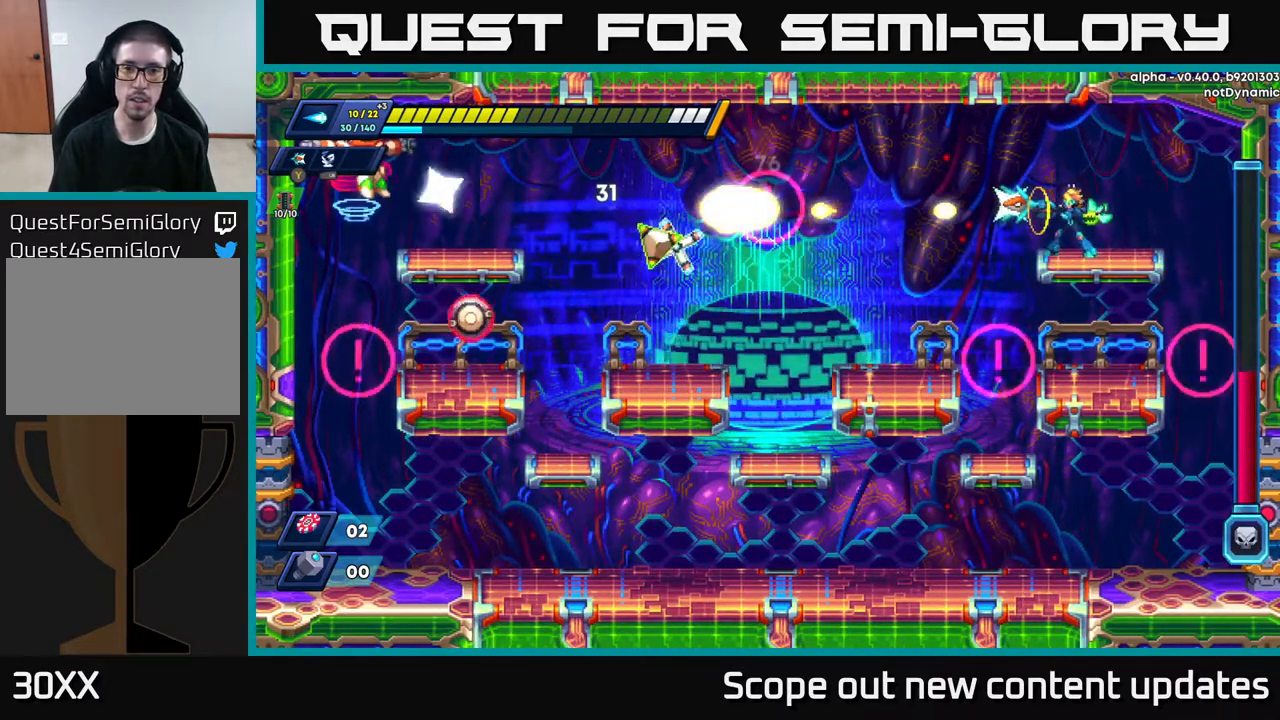
{"buttons": [], "left_stick": "center", "right_stick": "center", "events": [[33, "X", "down"], [83, "X", "up"], [150, "X", "down"], [167, "X", "up"], [250, "X", "down"], [300, "X", "up"], [367, "X", "down"], [433, "X", "up"]]}
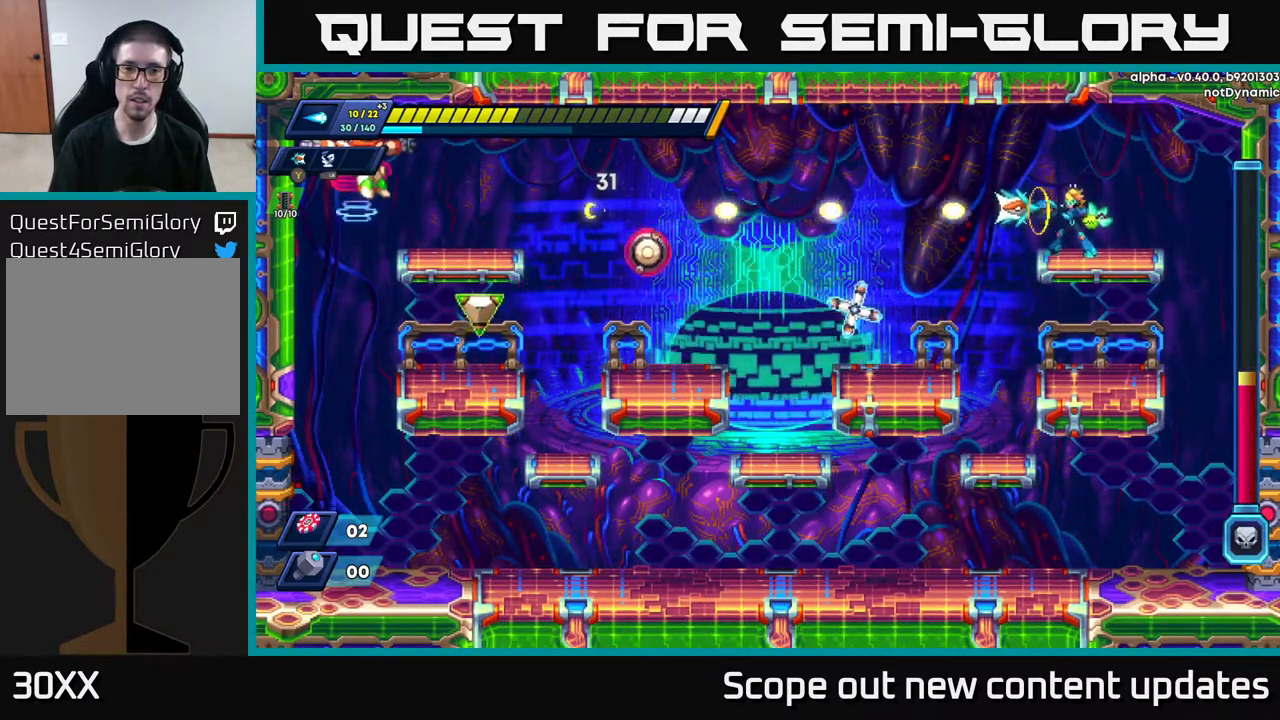
{"buttons": [], "left_stick": "center", "right_stick": "center", "events": [[17, "X", "down"], [67, "X", "up"], [117, "X", "down"], [217, "X", "up"], [267, "X", "down"], [350, "X", "up"], [417, "X", "down"], [467, "X", "up"]]}
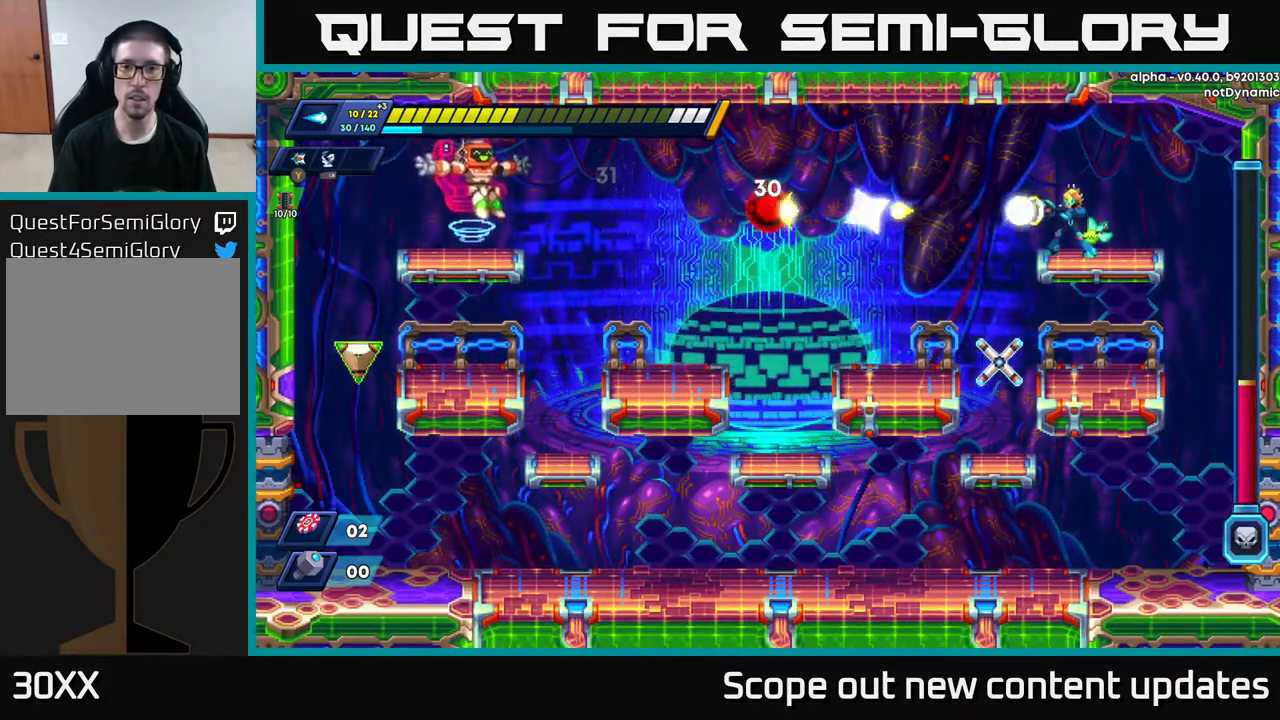
{"buttons": [], "left_stick": "center", "right_stick": "center", "events": [[50, "X", "down"], [100, "X", "up"], [150, "X", "down"], [250, "X", "up"], [317, "X", "down"], [350, "X", "up"], [433, "X", "down"], [483, "X", "up"]]}
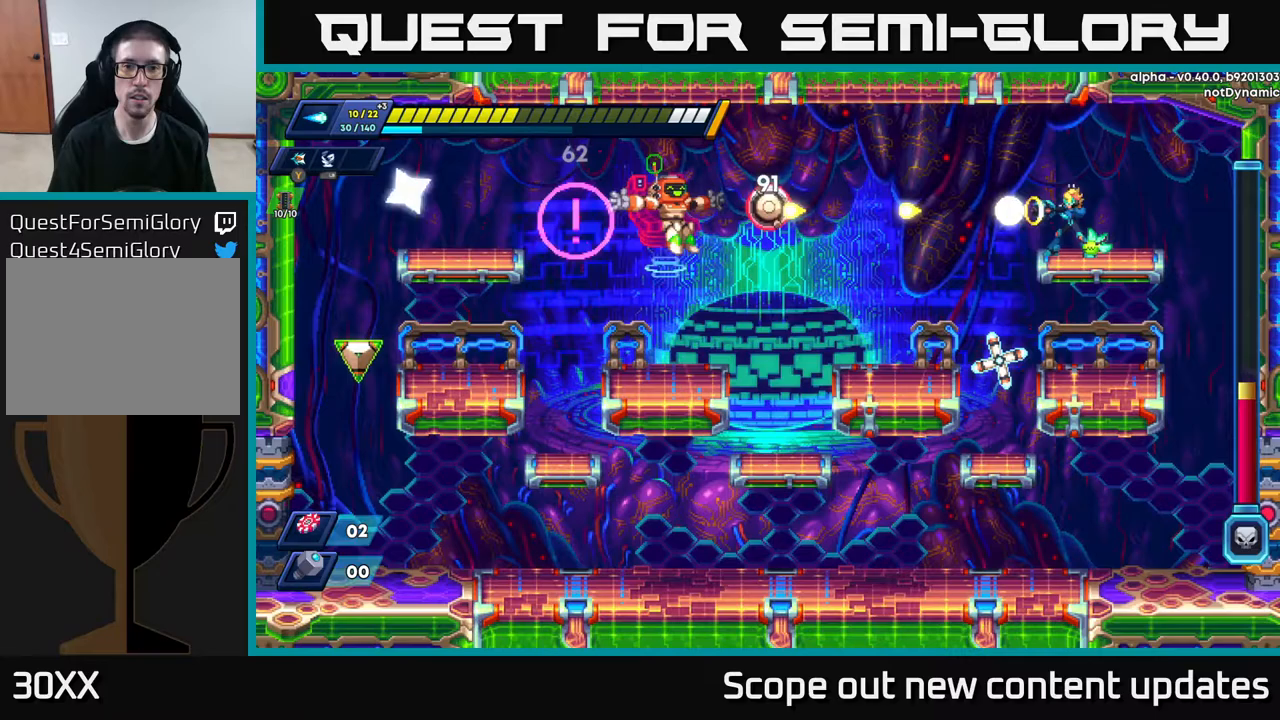
{"buttons": ["X"], "left_stick": "center", "right_stick": "center", "events": [[50, "X", "down"], [117, "X", "up"], [167, "X", "down"], [233, "X", "up"], [267, "X", "down"], [317, "X", "up"], [383, "X", "down"], [433, "X", "up"], [483, "X", "down"]]}
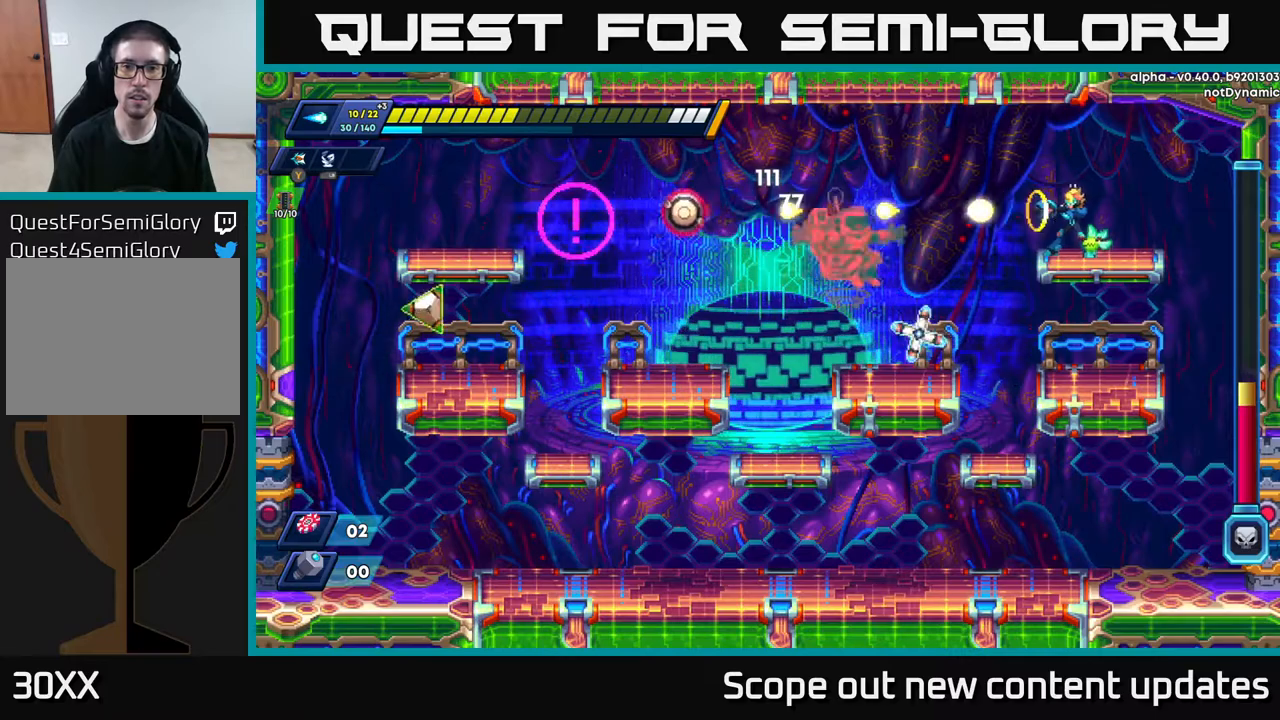
{"buttons": ["X"], "left_stick": "center", "right_stick": "center", "events": [[67, "X", "up"], [117, "X", "down"], [167, "X", "up"], [217, "X", "down"], [283, "X", "up"], [350, "X", "down"], [433, "X", "up"], [483, "X", "down"]]}
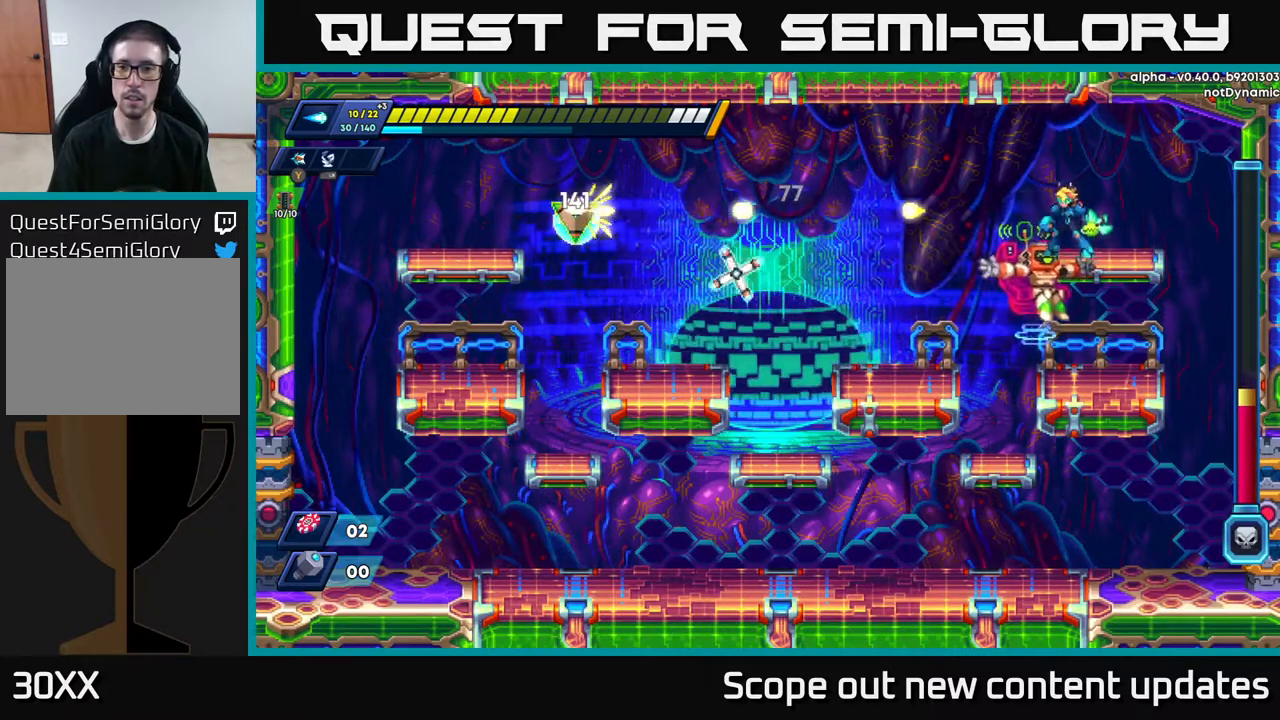
{"buttons": ["R2", "DPAD_LEFT"], "left_stick": "center", "right_stick": "center", "events": [[50, "X", "up"], [83, "X", "down"], [100, "DPAD_RIGHT", "down"], [167, "X", "up"], [267, "R2", "down"], [283, "DPAD_RIGHT", "up"], [317, "A", "down"], [317, "DPAD_LEFT", "down"], [467, "A", "up"]]}
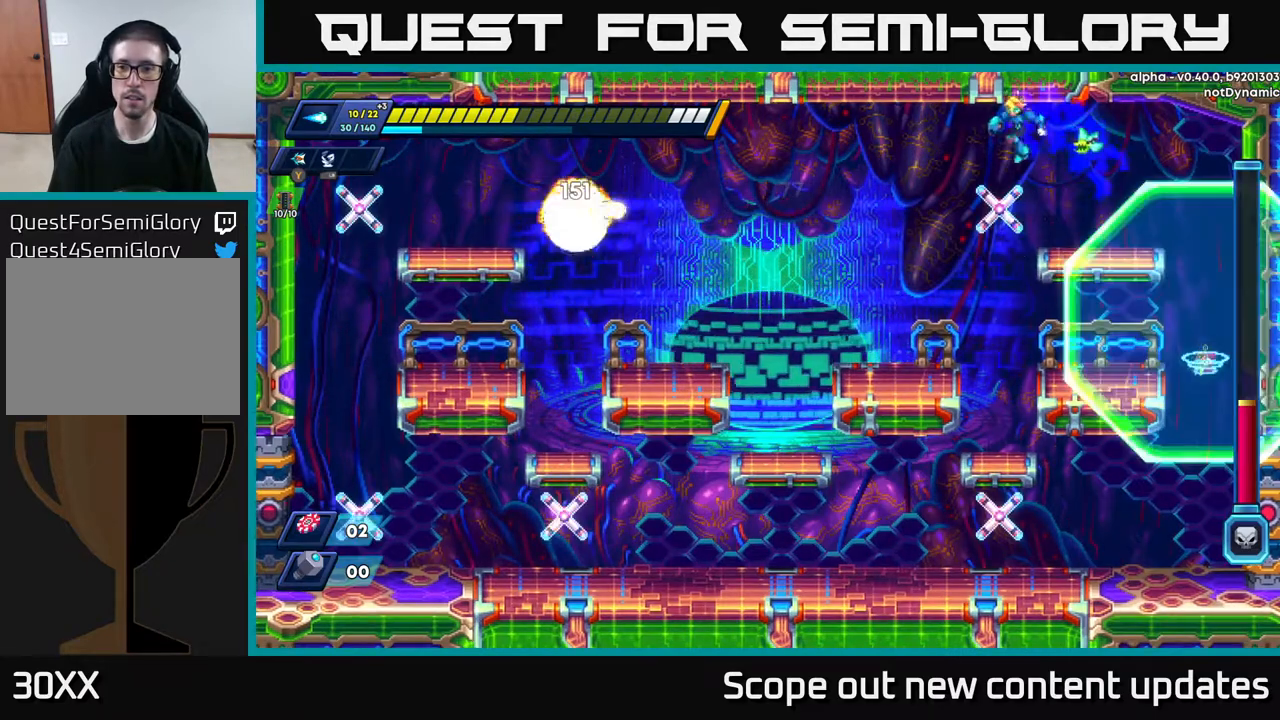
{"buttons": [], "left_stick": "center", "right_stick": "center", "events": [[417, "DPAD_LEFT", "up"], [450, "R2", "up"]]}
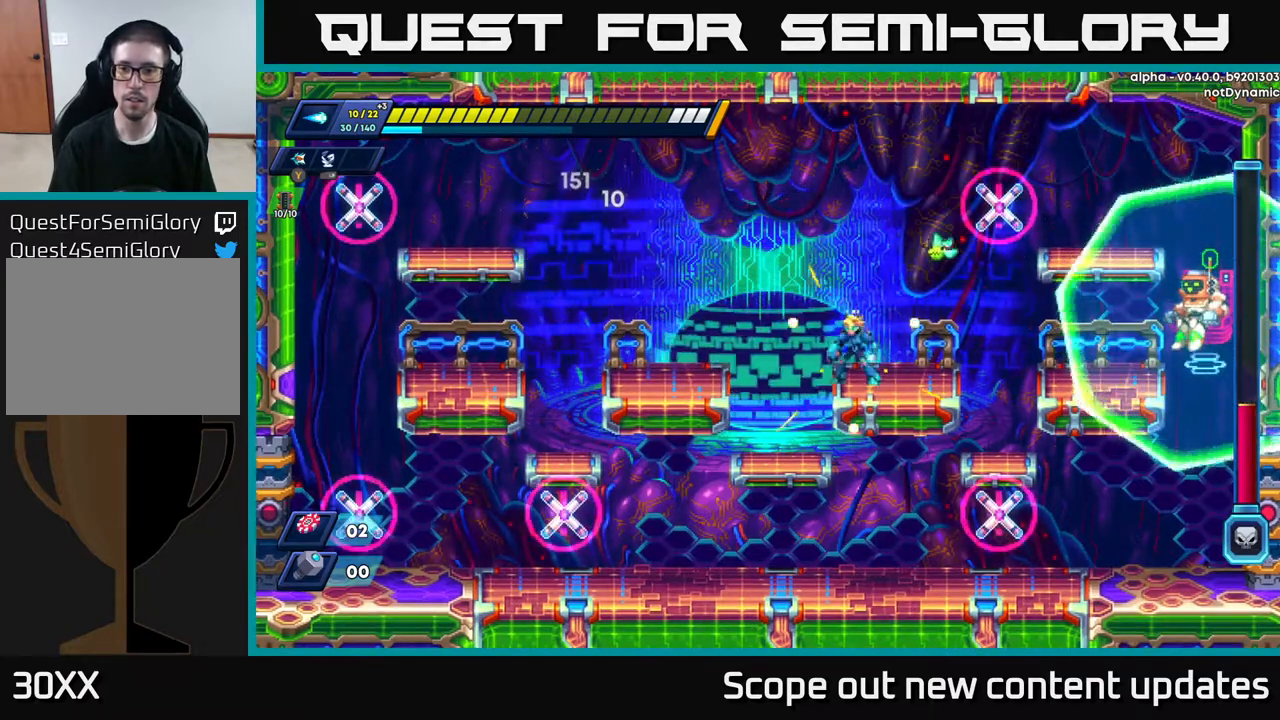
{"buttons": [], "left_stick": "center", "right_stick": "center", "events": [[67, "DPAD_RIGHT", "down"], [250, "X", "down"], [283, "DPAD_RIGHT", "up"], [300, "X", "up"], [367, "X", "down"], [433, "X", "up"]]}
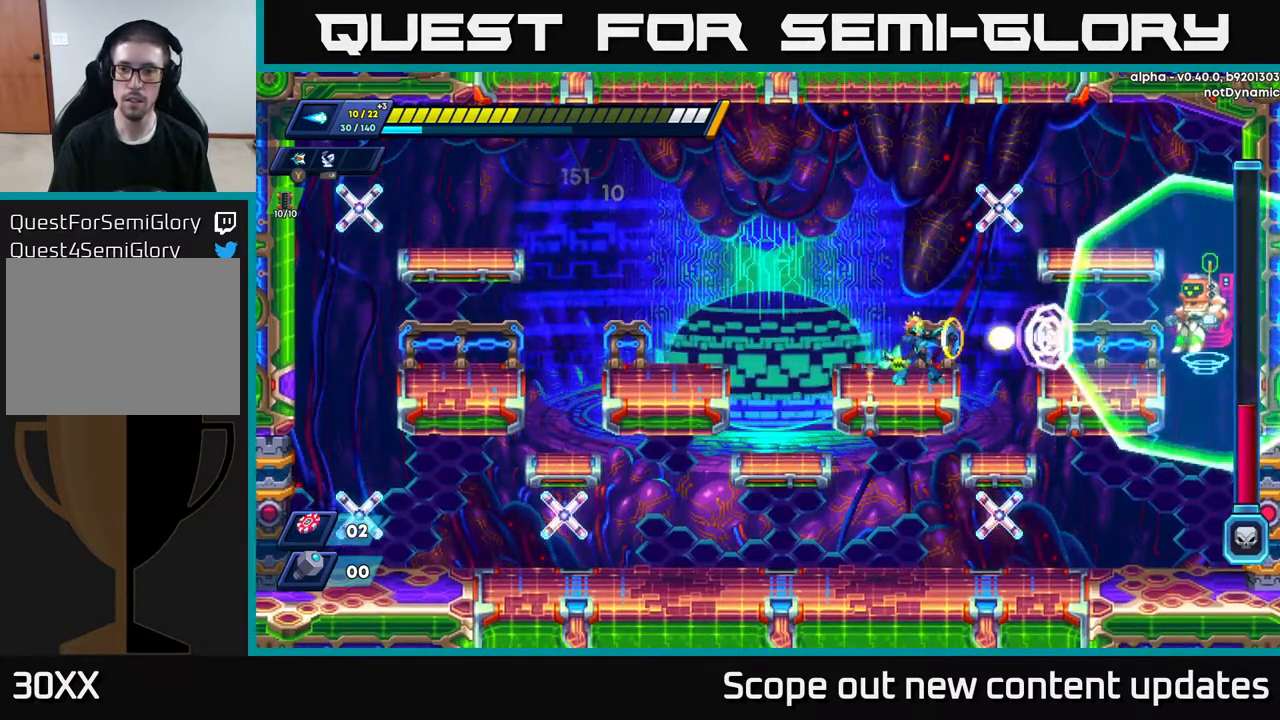
{"buttons": ["R2", "DPAD_LEFT"], "left_stick": "center", "right_stick": "center", "events": [[17, "X", "down"], [100, "DPAD_LEFT", "down"], [100, "X", "up"], [217, "R2", "down"], [283, "A", "down"], [450, "A", "up"]]}
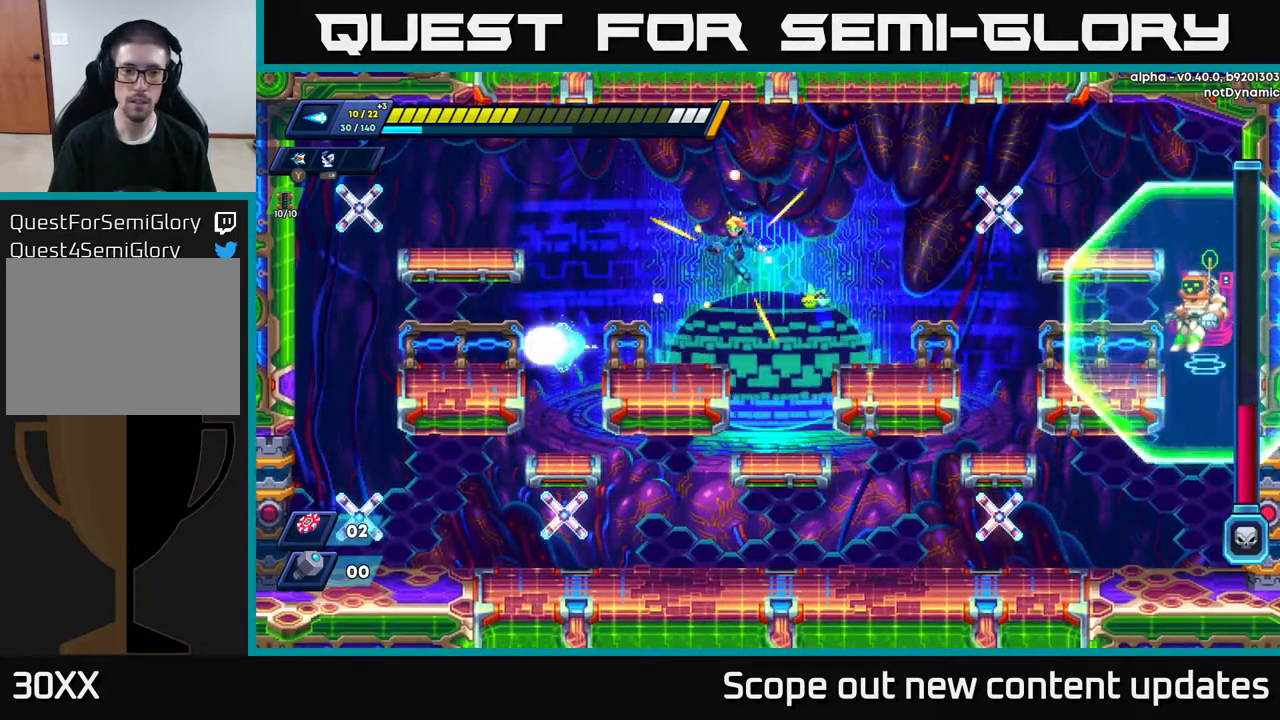
{"buttons": ["A", "DPAD_RIGHT"], "left_stick": "center", "right_stick": "center", "events": [[100, "R2", "up"], [250, "DPAD_LEFT", "up"], [433, "A", "down"], [450, "DPAD_RIGHT", "down"]]}
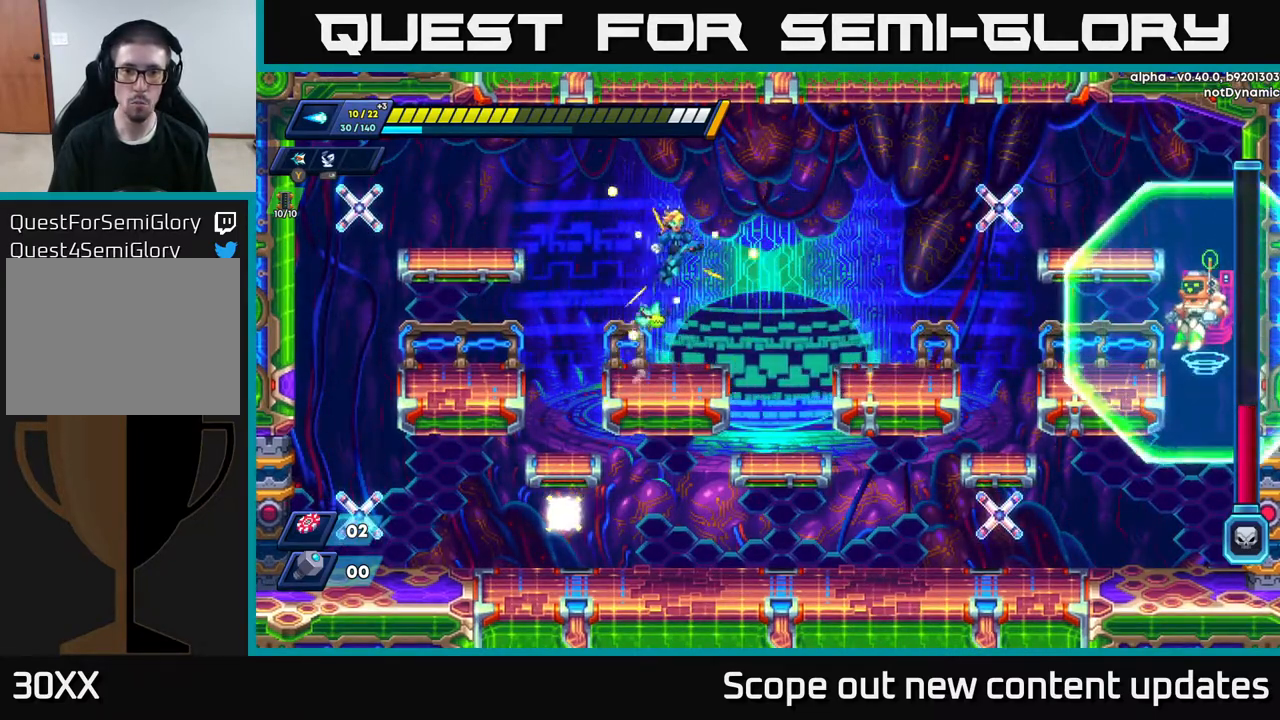
{"buttons": ["X"], "left_stick": "center", "right_stick": "center", "events": [[183, "DPAD_RIGHT", "up"], [250, "A", "up"], [267, "X", "down"], [317, "X", "up"], [350, "X", "down"], [400, "X", "up"], [467, "X", "down"]]}
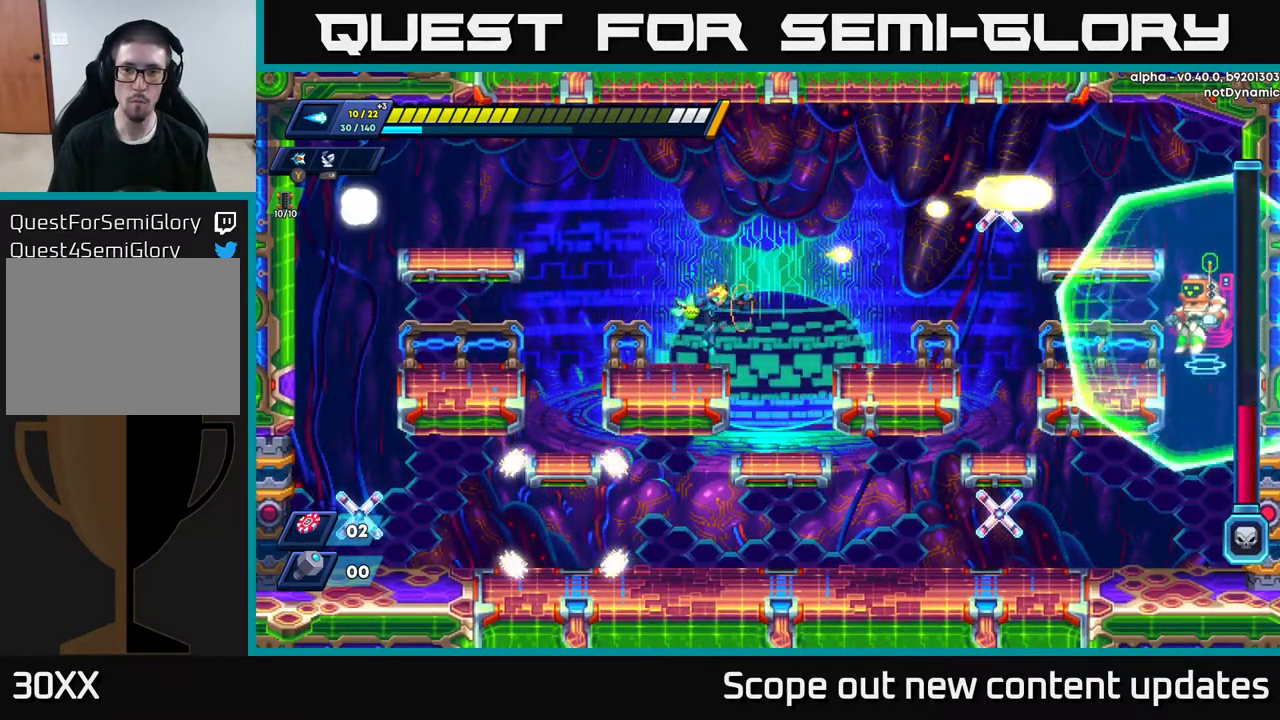
{"buttons": ["DPAD_RIGHT"], "left_stick": "center", "right_stick": "center", "events": [[33, "X", "up"], [200, "A", "down"], [383, "X", "down"], [417, "DPAD_RIGHT", "down"], [433, "A", "up"], [433, "X", "up"]]}
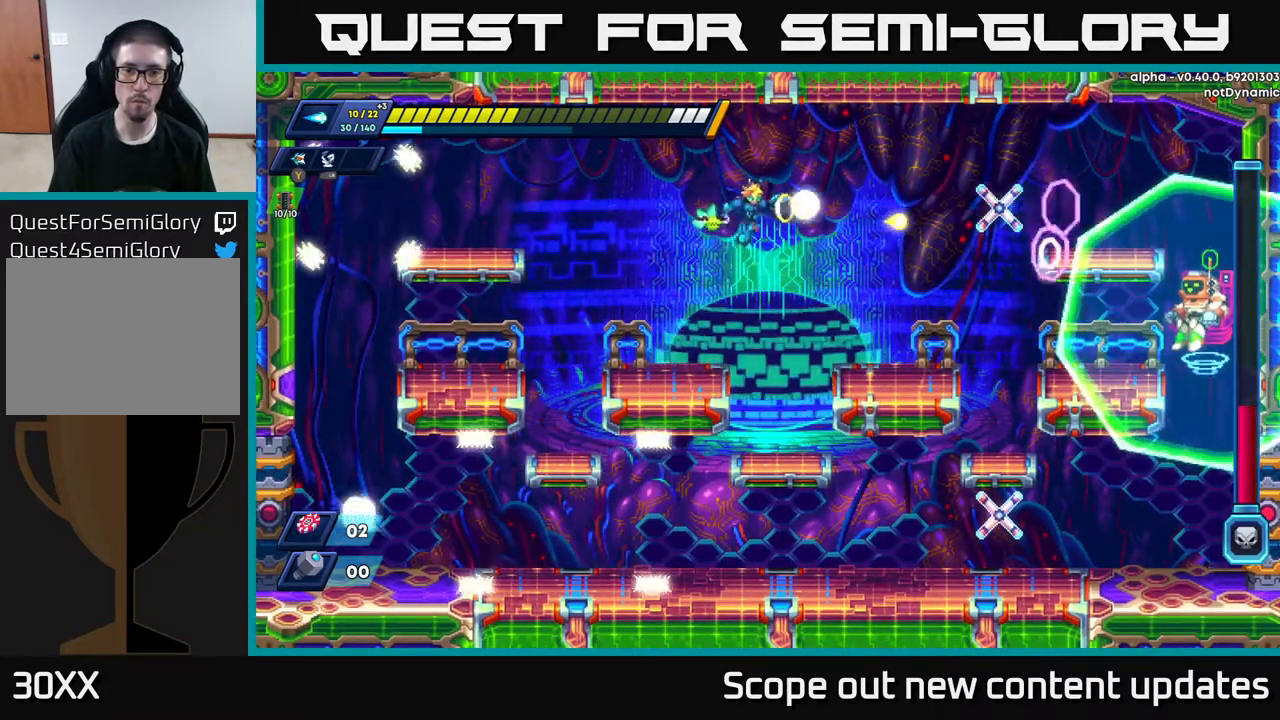
{"buttons": [], "left_stick": "center", "right_stick": "center", "events": [[17, "A", "down"], [17, "X", "down"], [83, "A", "up"], [117, "X", "up"], [167, "DPAD_RIGHT", "up"]]}
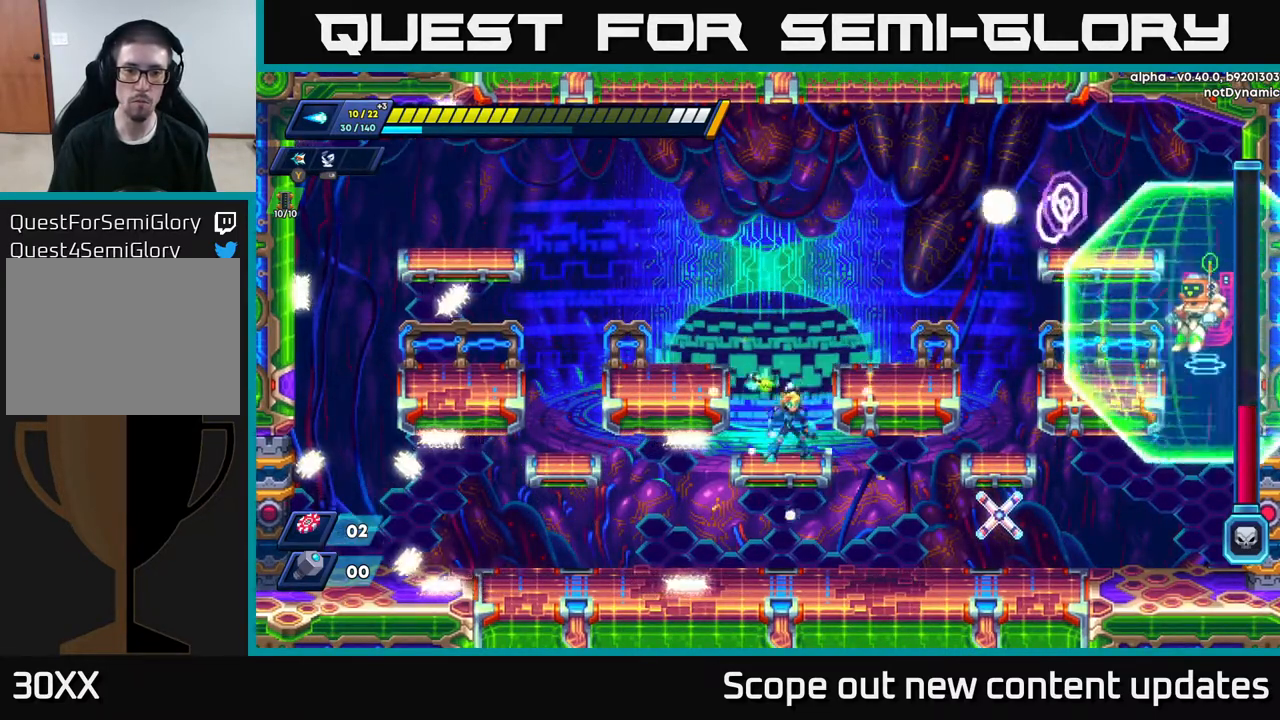
{"buttons": ["DPAD_LEFT"], "left_stick": "center", "right_stick": "center", "events": [[50, "A", "down"], [117, "DPAD_LEFT", "down"], [450, "A", "up"]]}
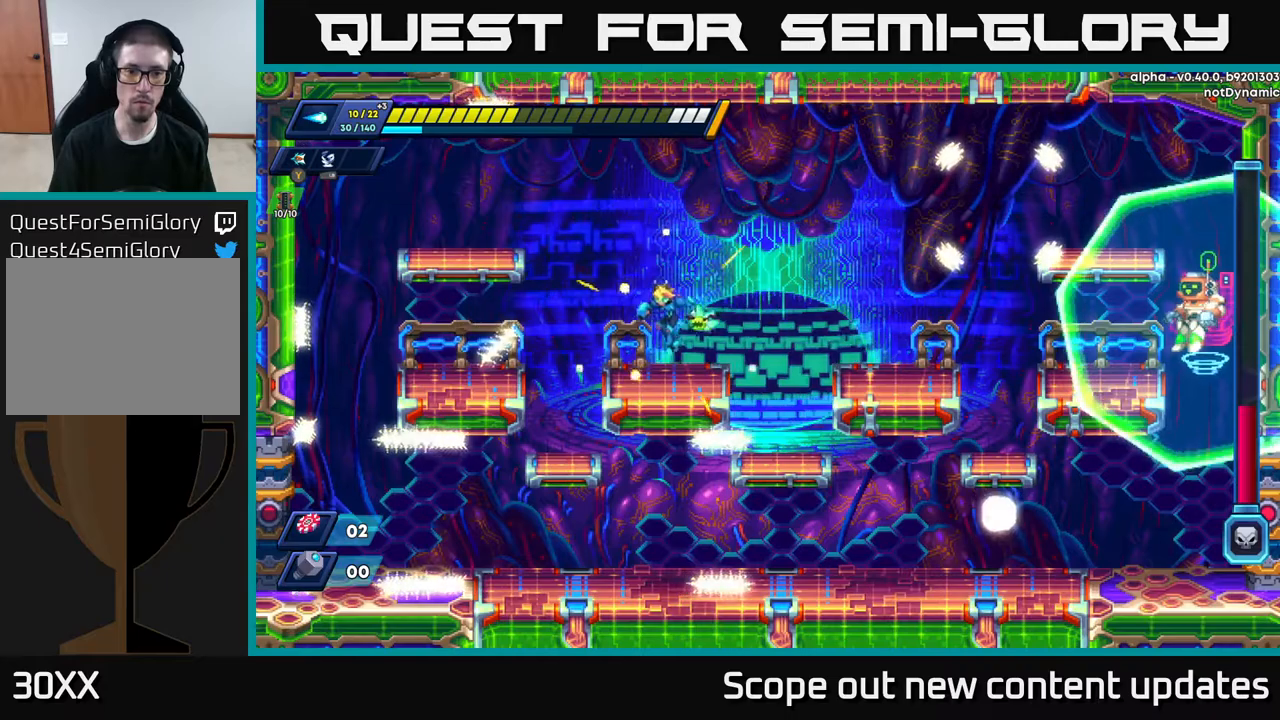
{"buttons": [], "left_stick": "center", "right_stick": "center", "events": [[100, "DPAD_LEFT", "up"]]}
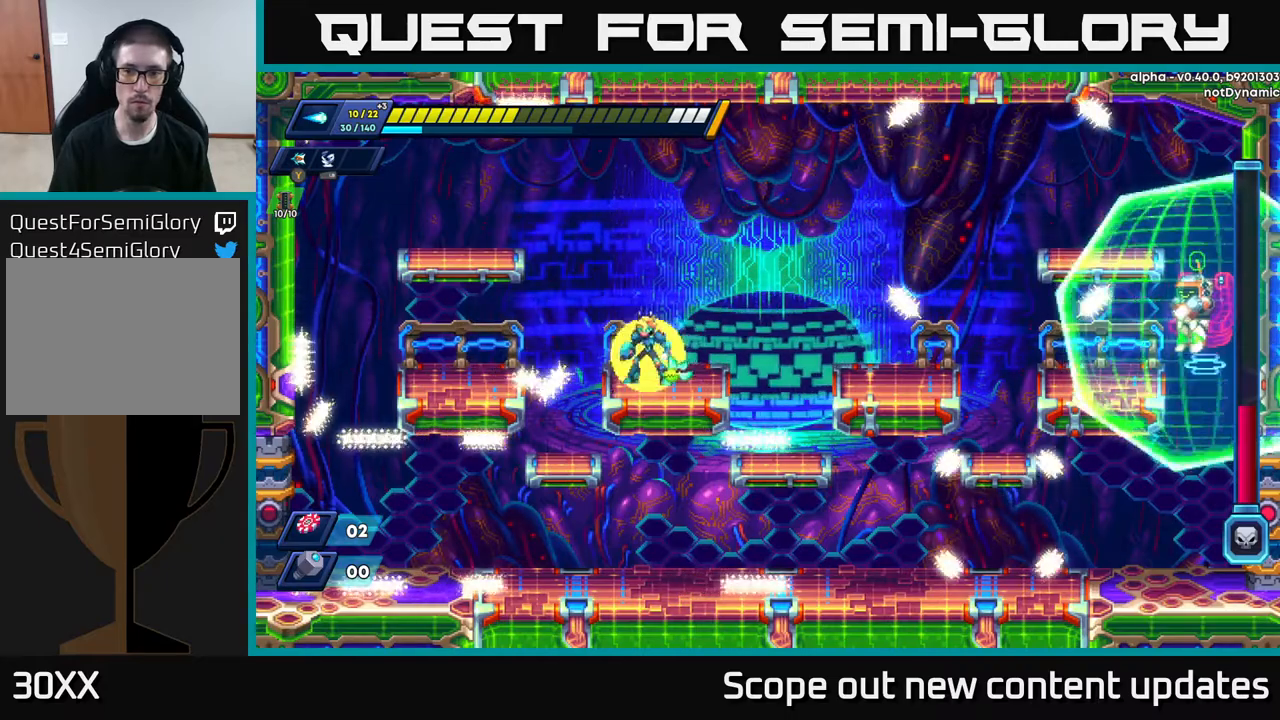
{"buttons": [], "left_stick": "center", "right_stick": "center", "events": []}
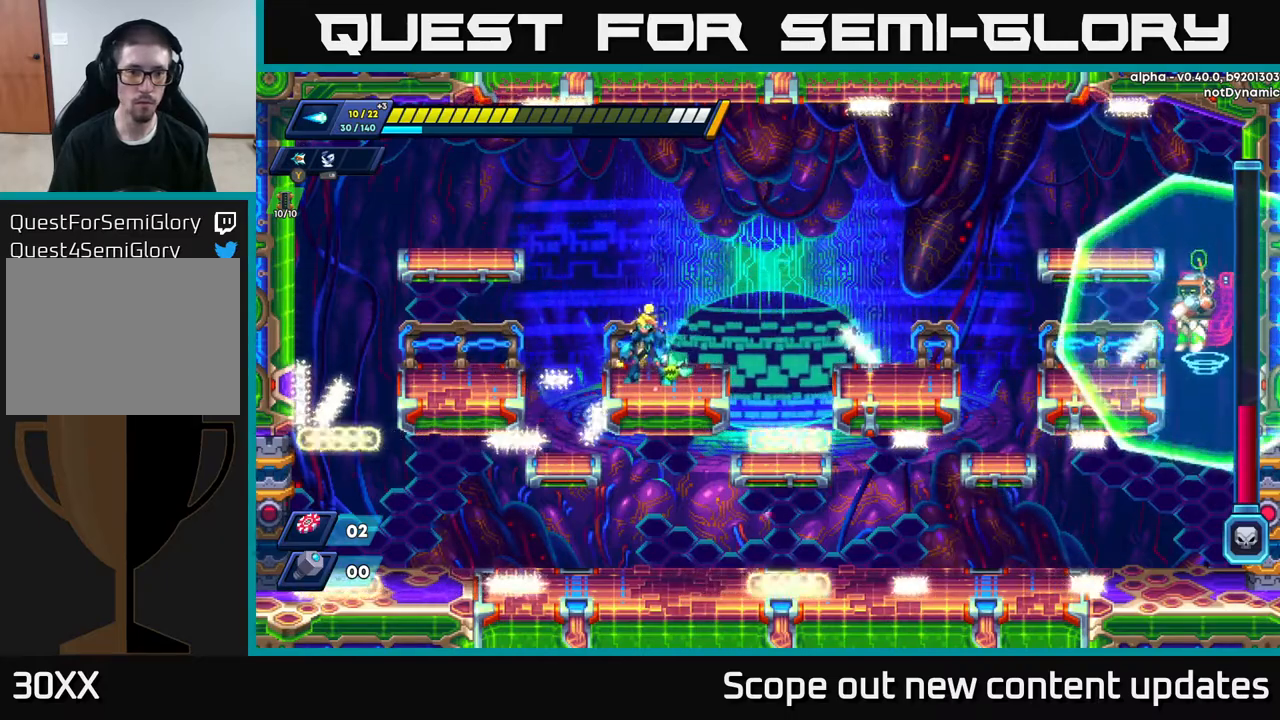
{"buttons": ["A", "DPAD_LEFT"], "left_stick": "center", "right_stick": "center", "events": [[100, "DPAD_RIGHT", "down"], [183, "DPAD_RIGHT", "up"], [417, "DPAD_LEFT", "down"], [483, "A", "down"]]}
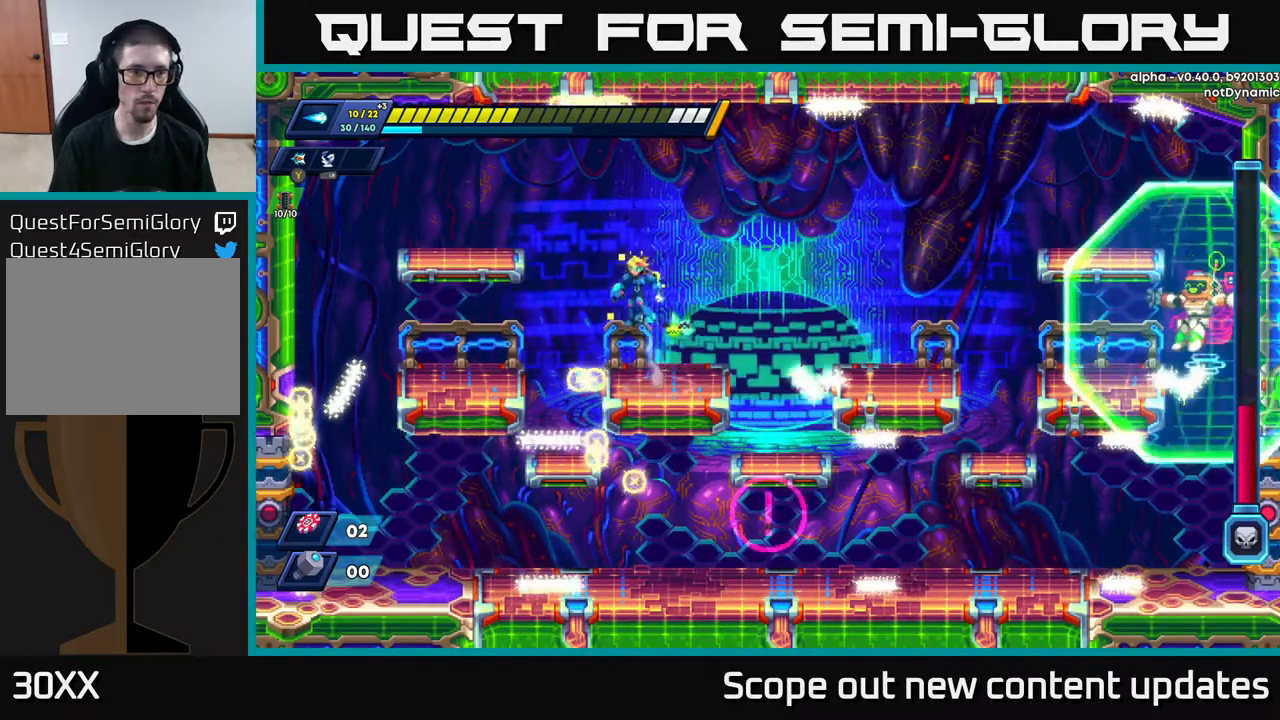
{"buttons": ["DPAD_LEFT"], "left_stick": "center", "right_stick": "center", "events": [[283, "R2", "down"], [433, "A", "up"], [450, "R2", "up"]]}